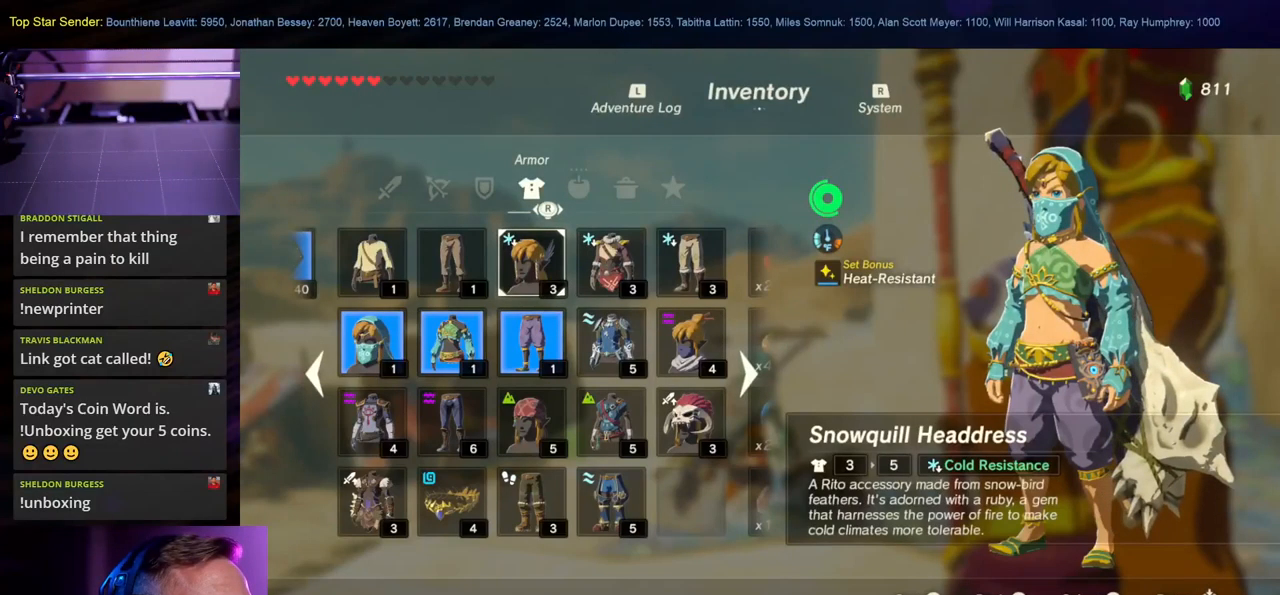
Gameplay with a controller (Nintendo layout); each line is a JSON object with the inputs held at the frame after it. "events" lists button and stick changes between this image and that frame as [ms after this image, input, new state], when the widget could be followed in between. Not read: L1 L2 L3 R1 R2 R3.
{"buttons": [], "left_stick": "center", "right_stick": "center", "events": []}
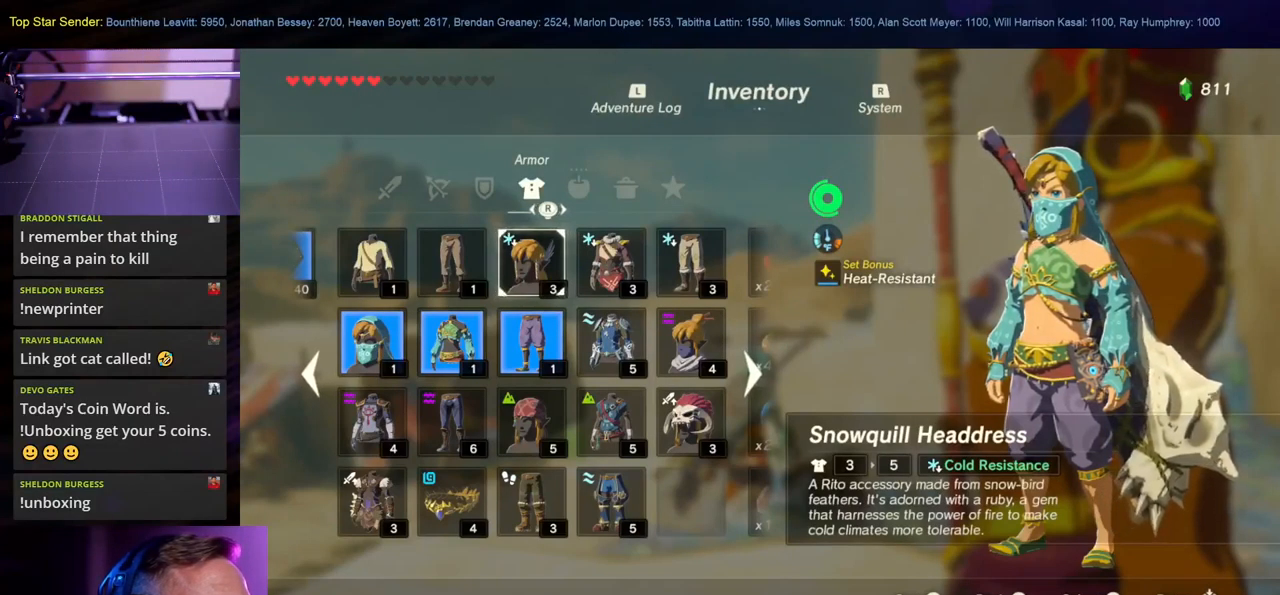
{"buttons": [], "left_stick": "center", "right_stick": "center", "events": []}
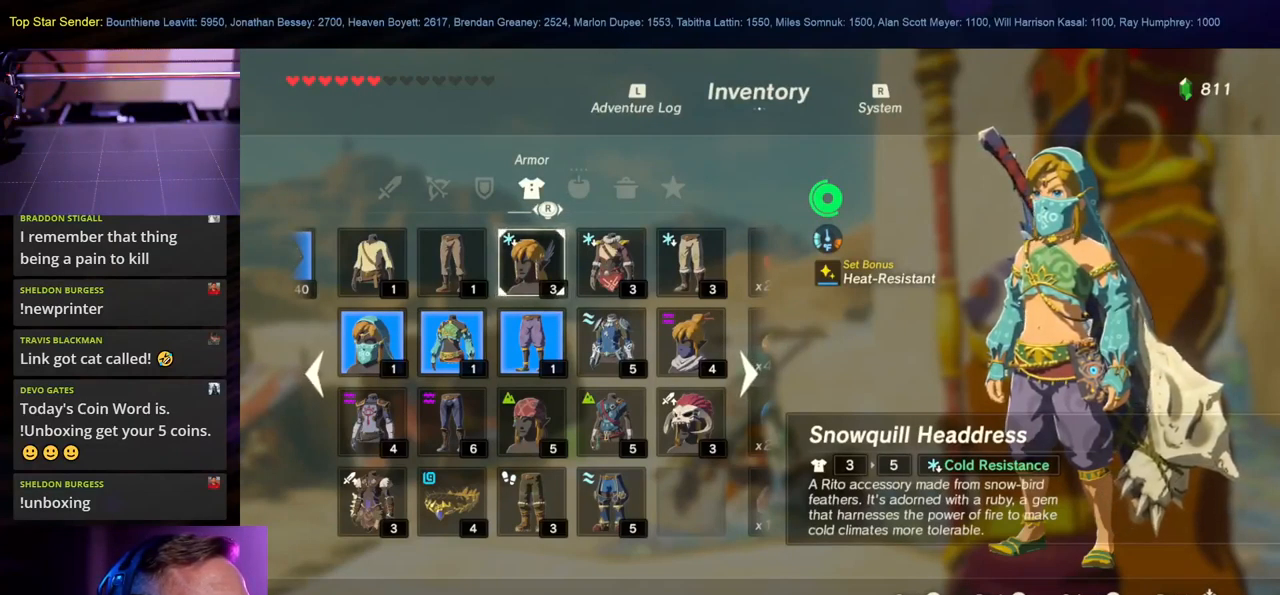
{"buttons": ["B"], "left_stick": "center", "right_stick": "center", "events": [[500, "B", "down"]]}
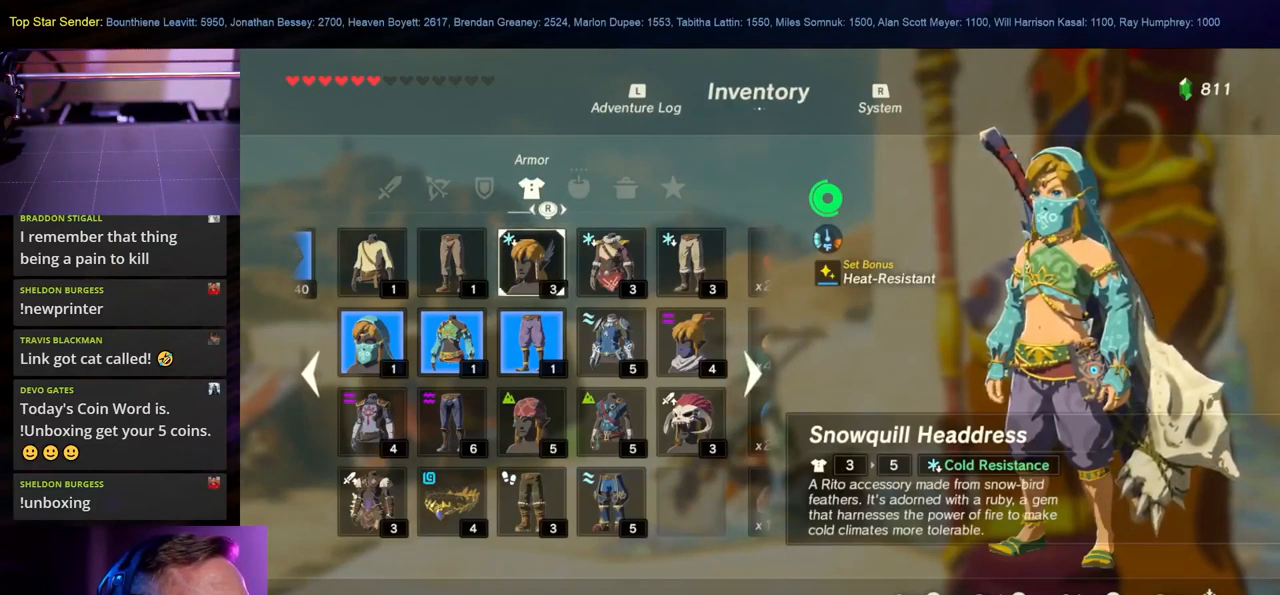
{"buttons": ["SELECT"], "left_stick": "center", "right_stick": "center", "events": [[150, "B", "up"], [400, "SELECT", "down"]]}
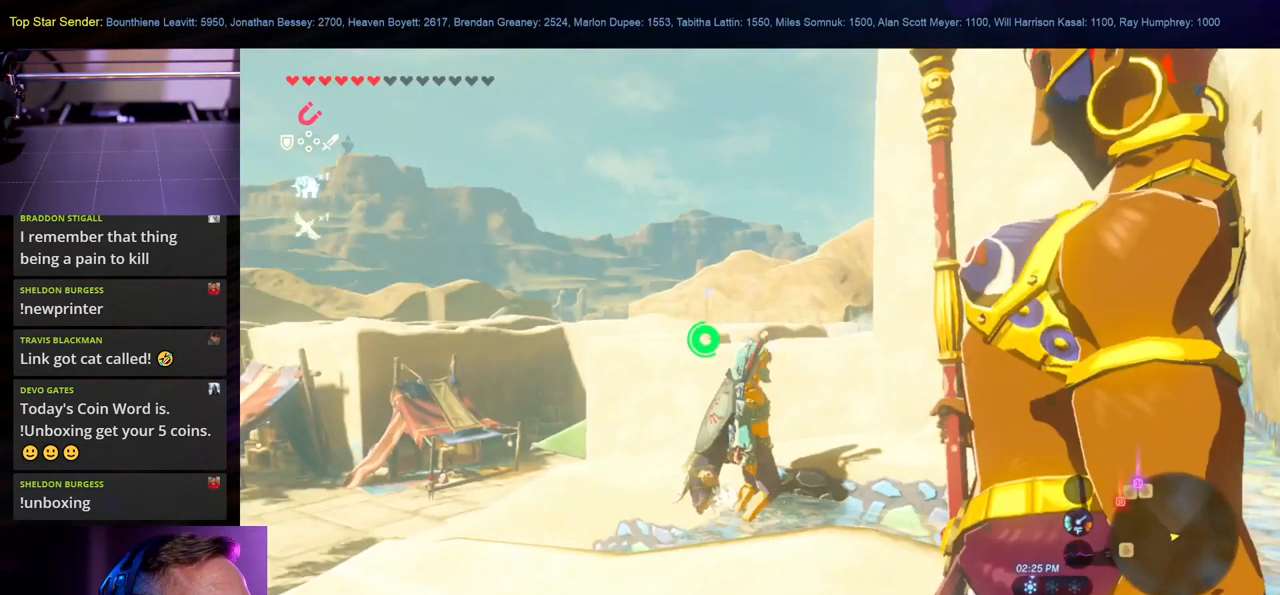
{"buttons": [], "left_stick": "center", "right_stick": "center", "events": [[66, "SELECT", "up"]]}
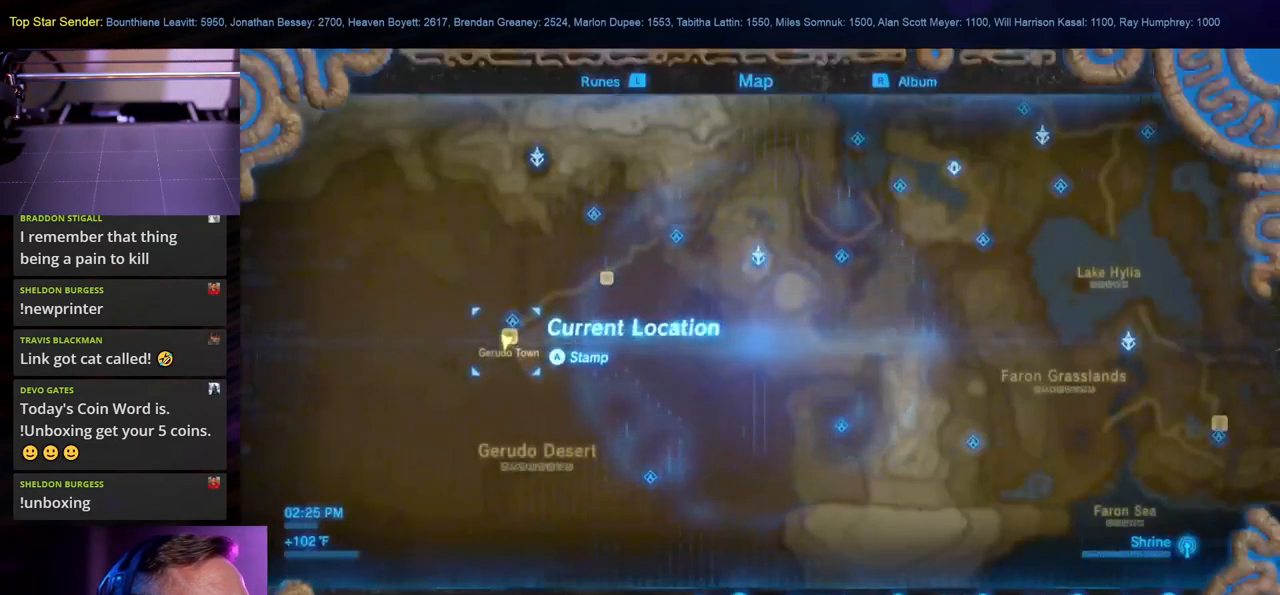
{"buttons": [], "left_stick": "down", "right_stick": "center", "events": [[483, "left_stick", "down"]]}
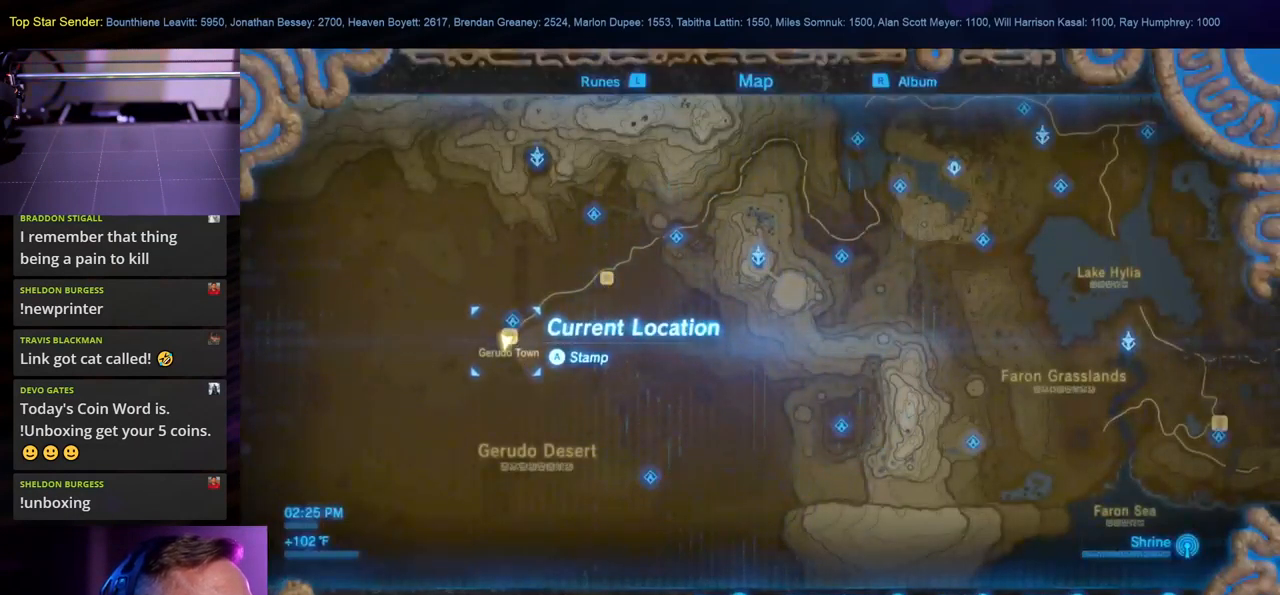
{"buttons": [], "left_stick": "center", "right_stick": "center", "events": [[233, "left_stick", "down-right"], [333, "left_stick", "right"], [433, "left_stick", "center"]]}
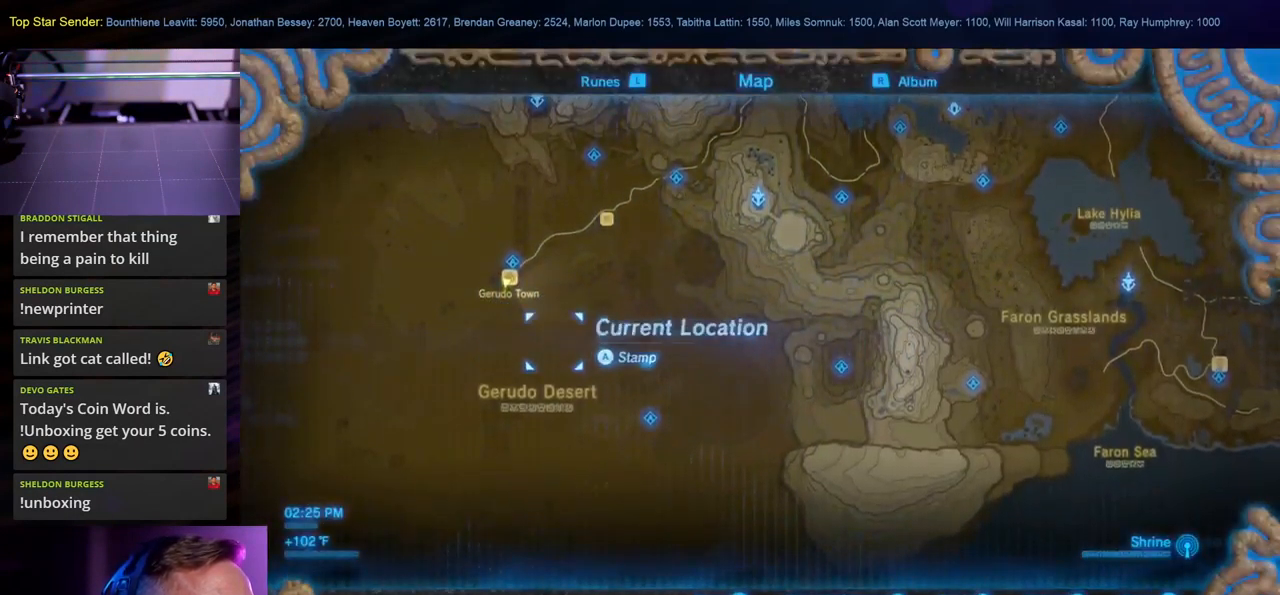
{"buttons": [], "left_stick": "center", "right_stick": "up", "events": [[316, "right_stick", "up"]]}
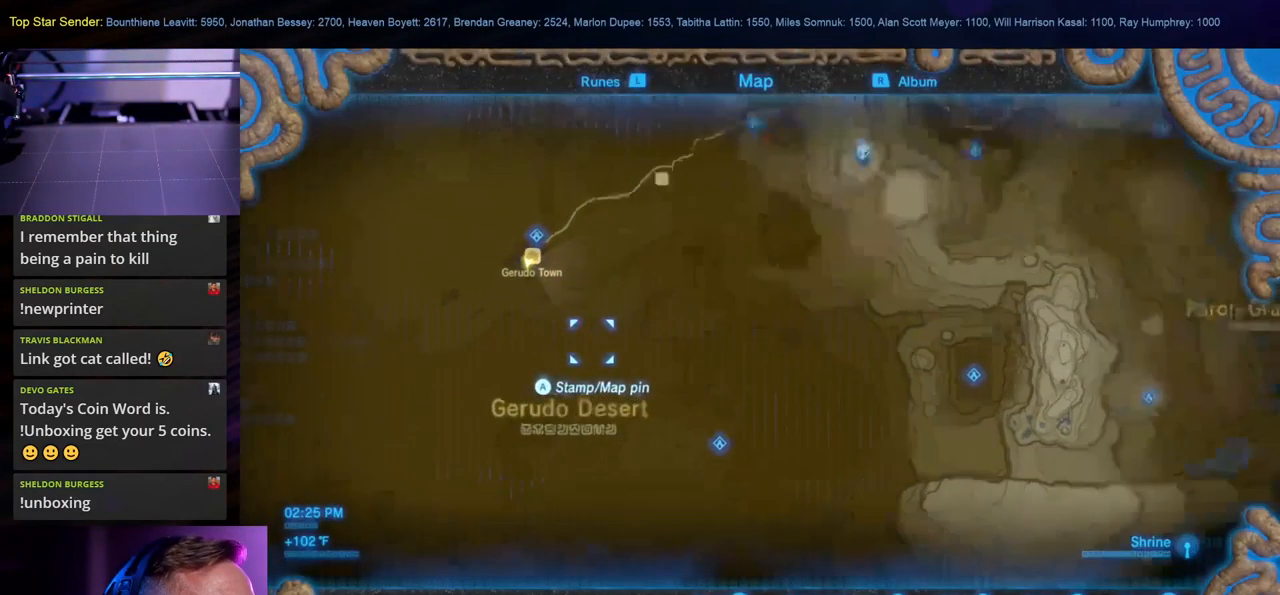
{"buttons": [], "left_stick": "center", "right_stick": "center", "events": [[133, "right_stick", "center"]]}
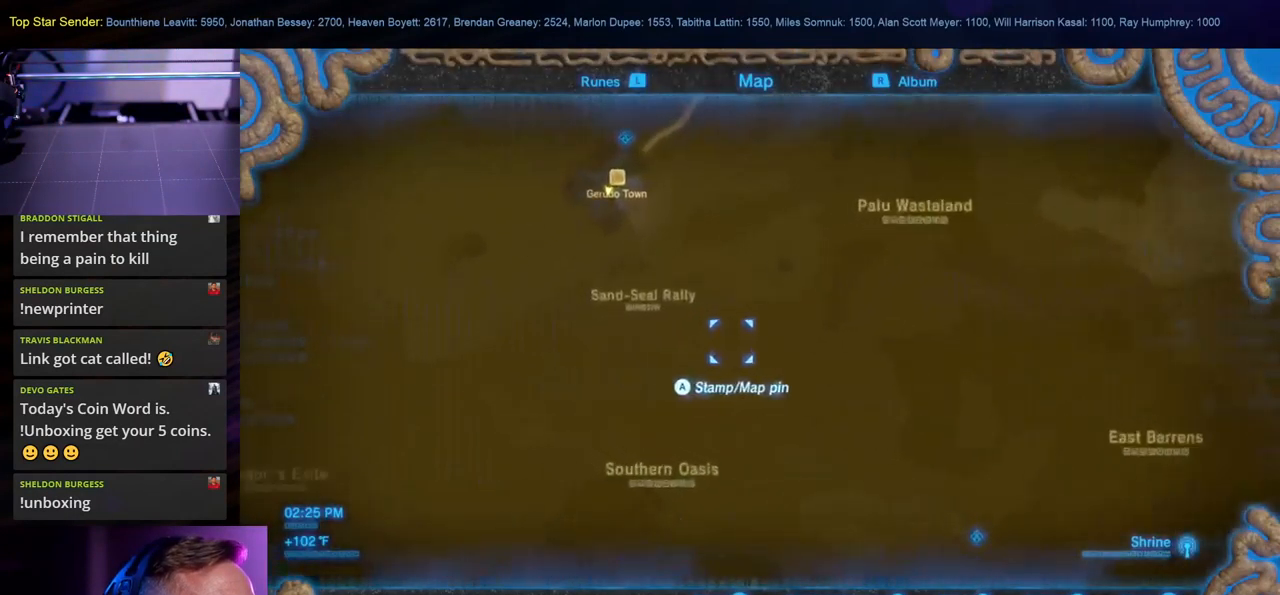
{"buttons": [], "left_stick": "up", "right_stick": "center", "events": [[383, "left_stick", "up-right"], [433, "left_stick", "up"]]}
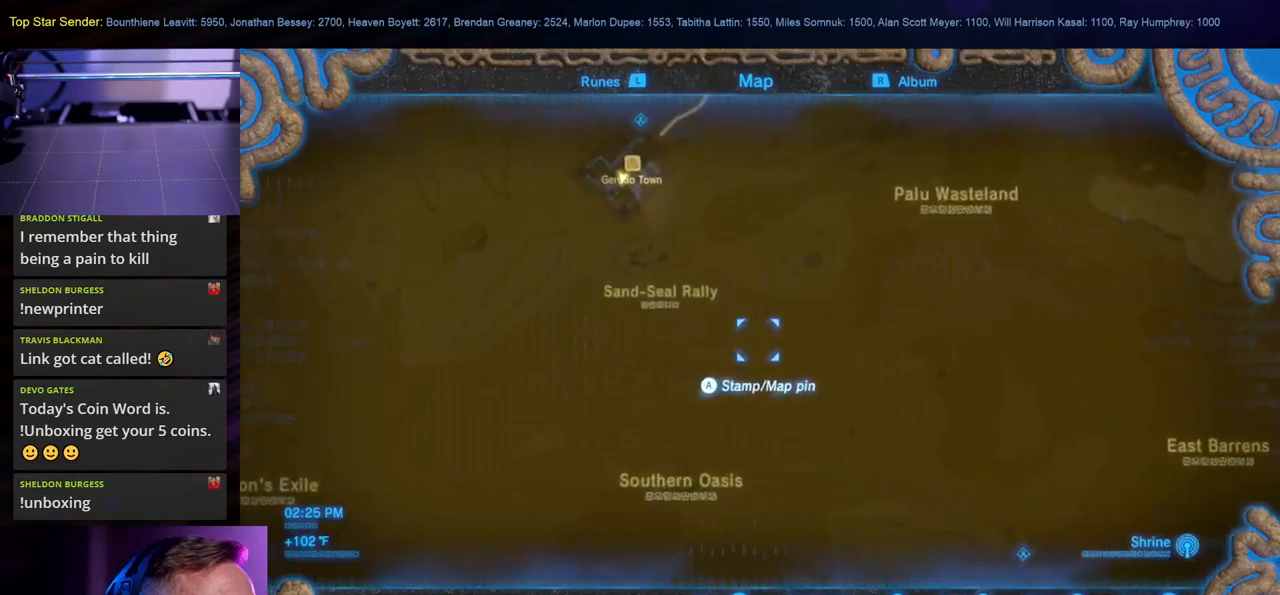
{"buttons": [], "left_stick": "center", "right_stick": "center", "events": [[150, "left_stick", "center"]]}
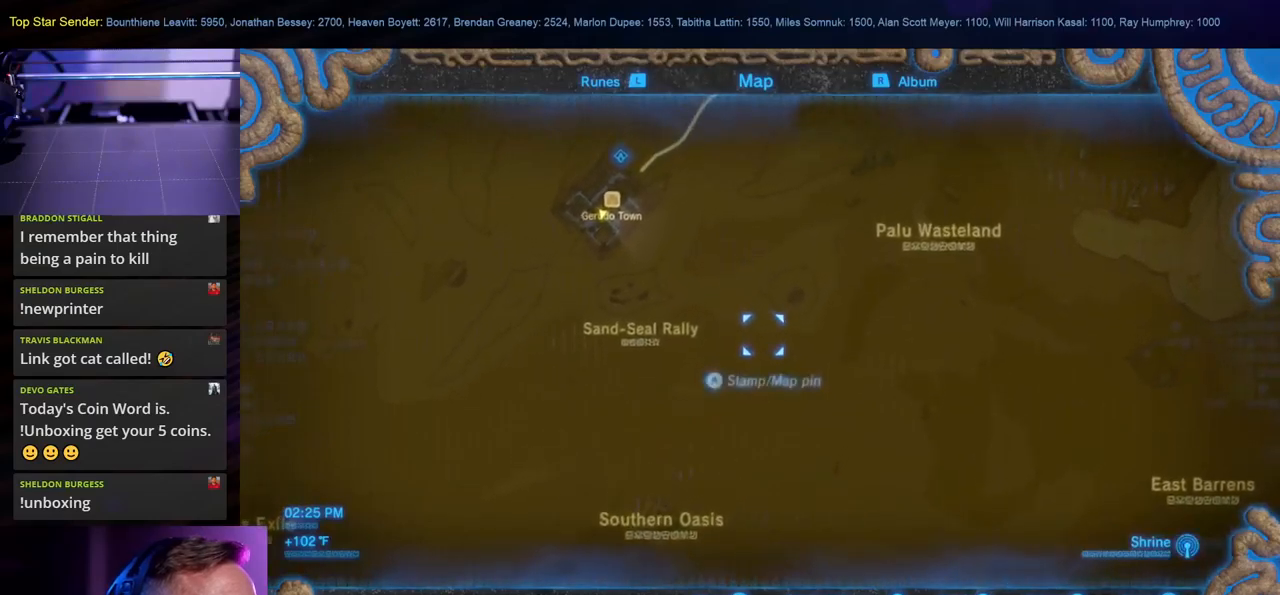
{"buttons": [], "left_stick": "down-left", "right_stick": "center", "events": [[183, "left_stick", "down"], [267, "left_stick", "down-left"]]}
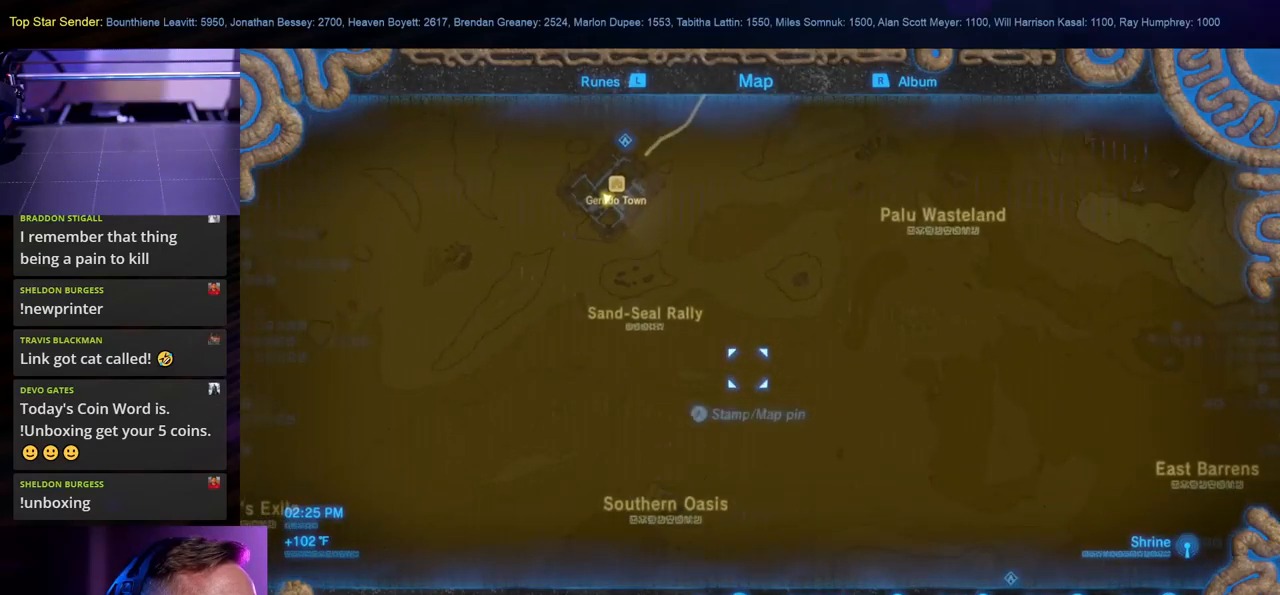
{"buttons": [], "left_stick": "center", "right_stick": "center", "events": [[167, "left_stick", "up-left"], [233, "left_stick", "center"]]}
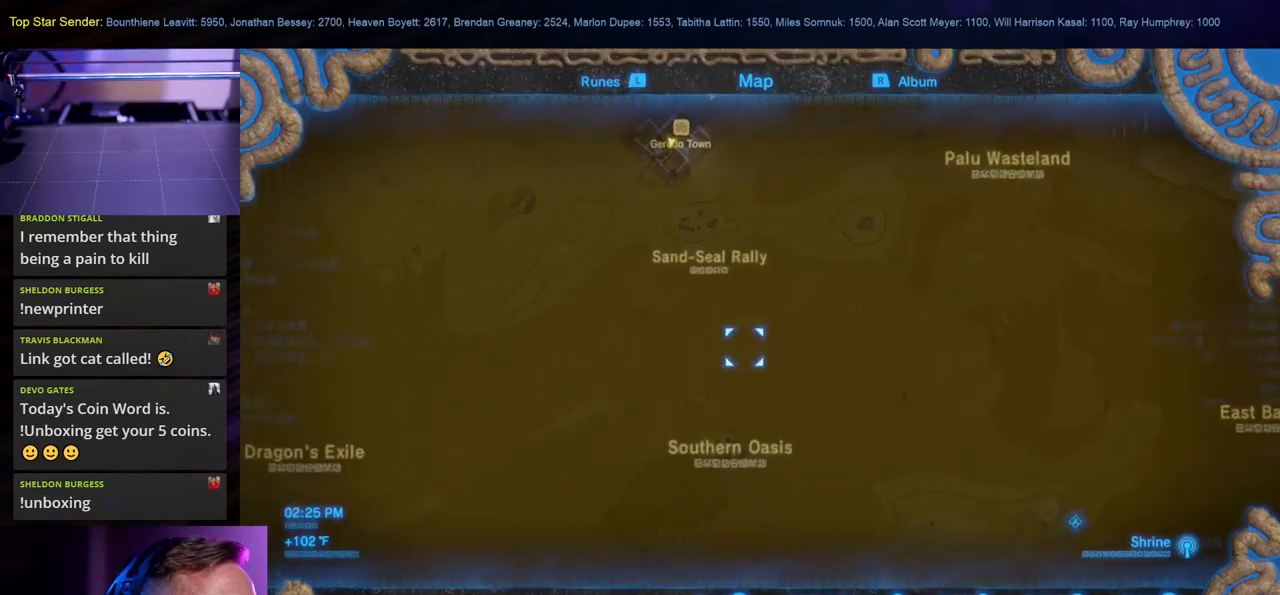
{"buttons": [], "left_stick": "down-right", "right_stick": "center", "events": [[117, "left_stick", "down"], [400, "left_stick", "down-right"]]}
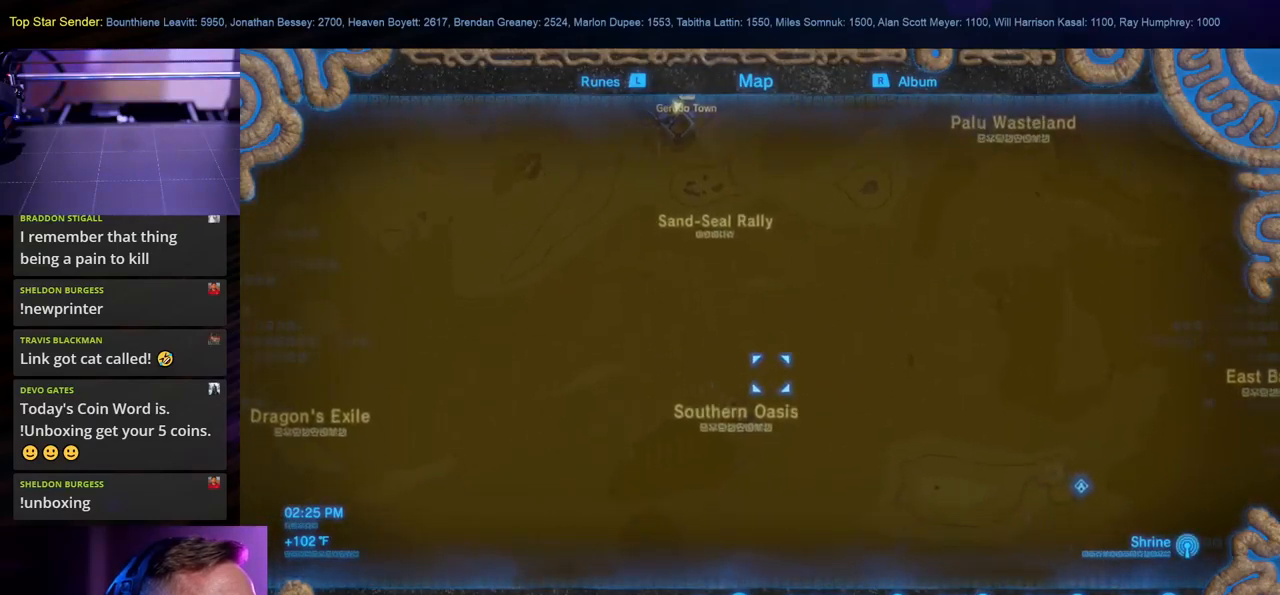
{"buttons": [], "left_stick": "down-right", "right_stick": "center", "events": []}
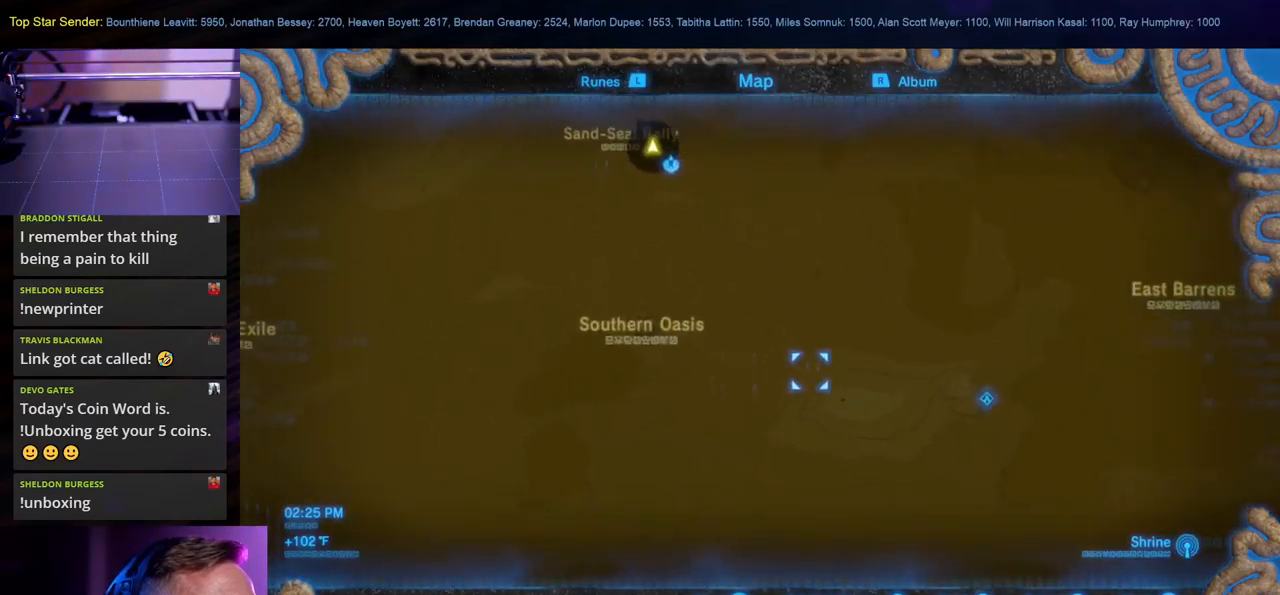
{"buttons": [], "left_stick": "up-left", "right_stick": "center", "events": [[67, "left_stick", "center"], [100, "right_stick", "up"], [283, "right_stick", "center"], [417, "left_stick", "up-left"]]}
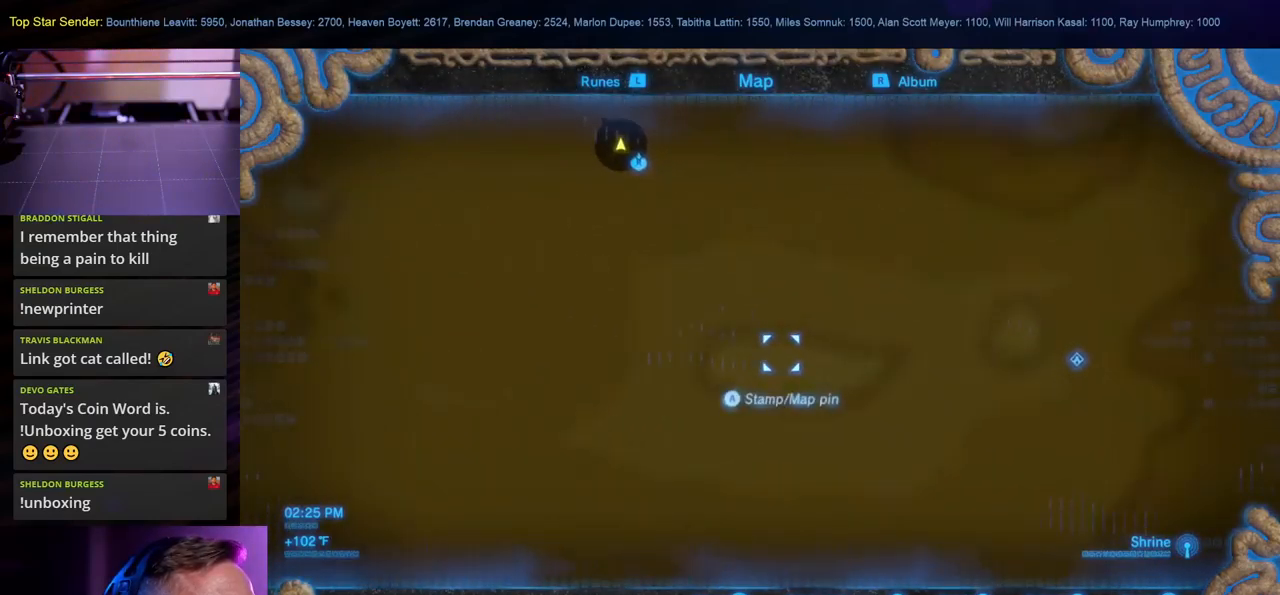
{"buttons": [], "left_stick": "up-left", "right_stick": "down-right", "events": [[450, "right_stick", "down-right"]]}
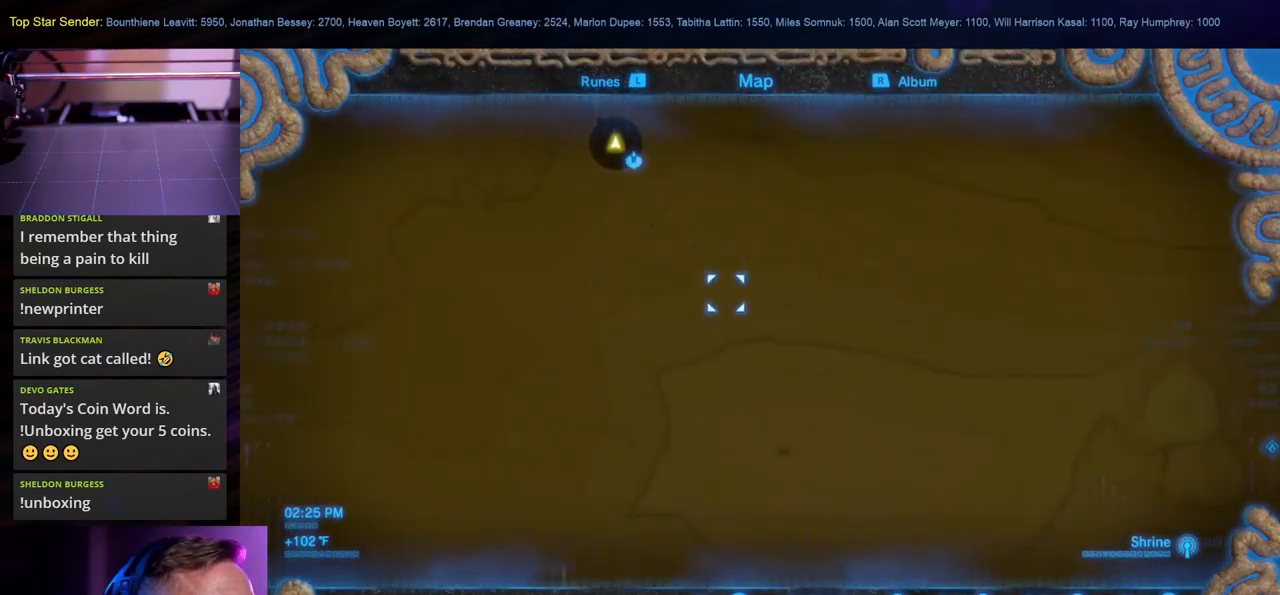
{"buttons": [], "left_stick": "up-left", "right_stick": "center", "events": [[167, "right_stick", "center"]]}
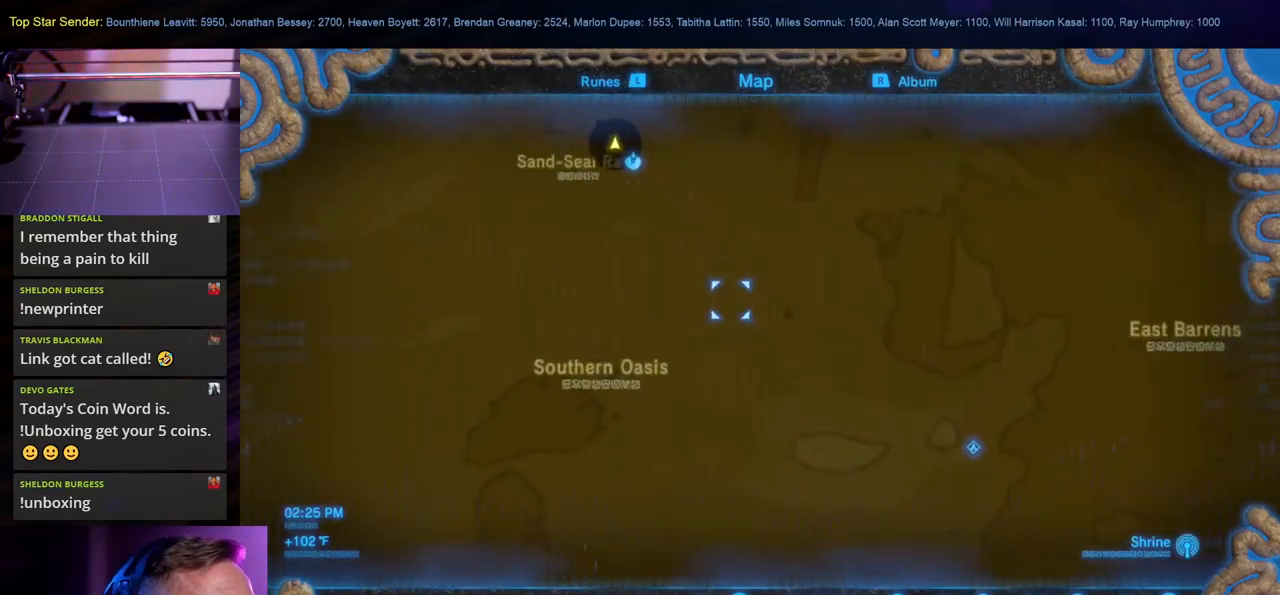
{"buttons": [], "left_stick": "up", "right_stick": "center", "events": [[350, "left_stick", "up"]]}
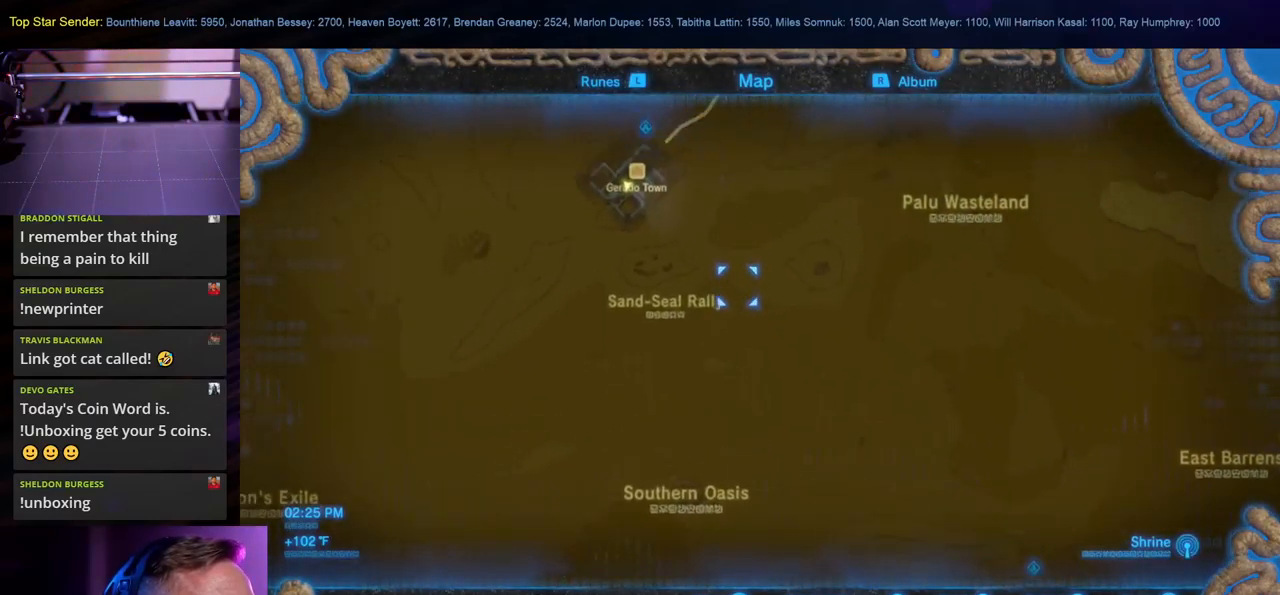
{"buttons": [], "left_stick": "up", "right_stick": "center", "events": []}
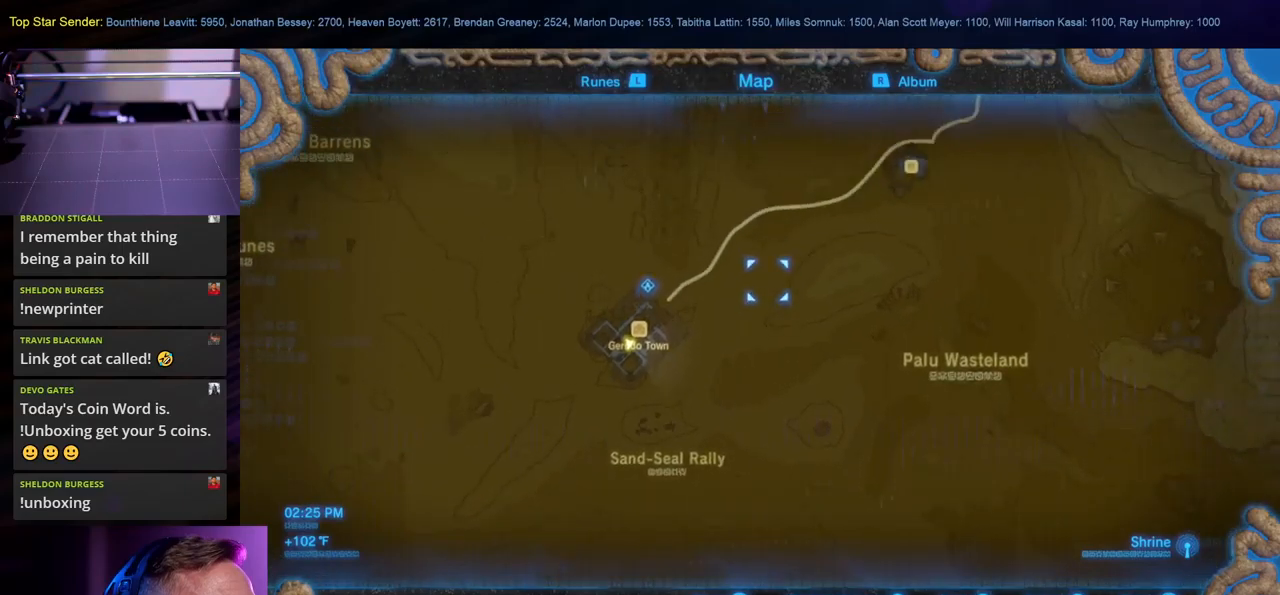
{"buttons": [], "left_stick": "right", "right_stick": "center", "events": [[167, "left_stick", "center"], [467, "left_stick", "right"]]}
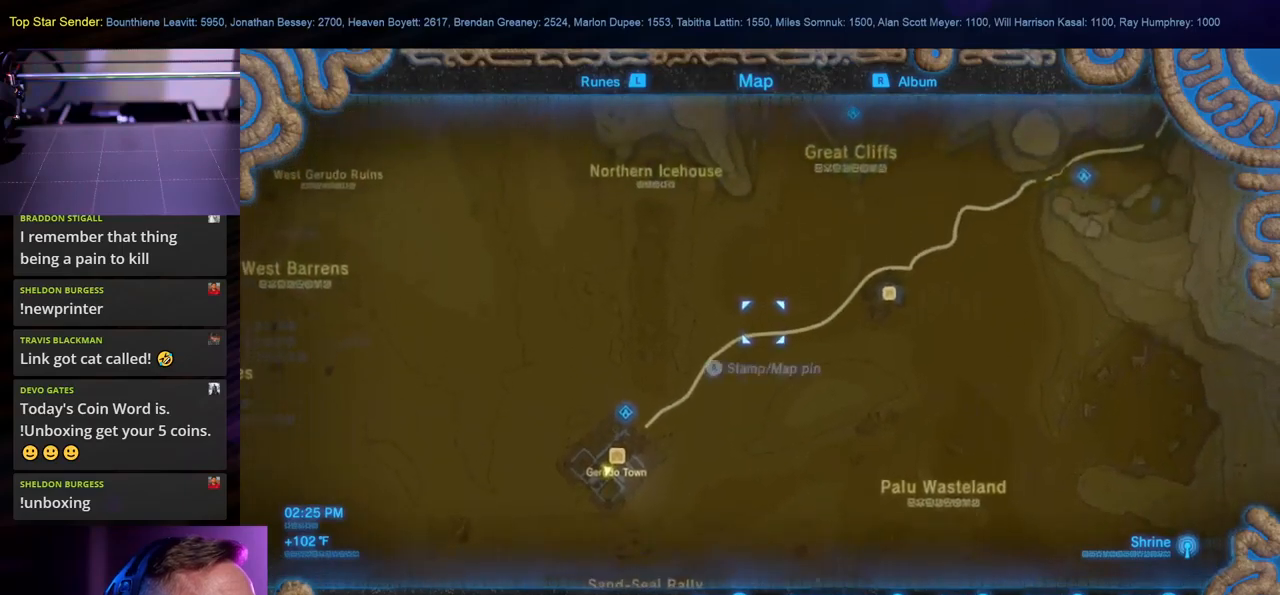
{"buttons": [], "left_stick": "center", "right_stick": "center", "events": [[417, "left_stick", "center"]]}
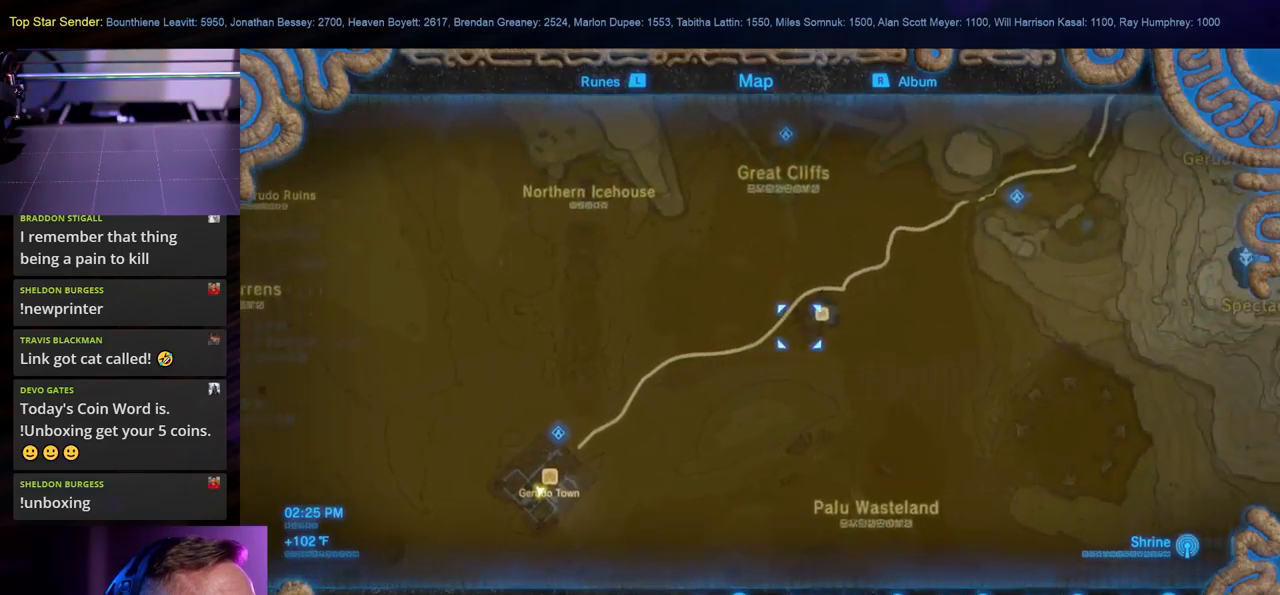
{"buttons": [], "left_stick": "center", "right_stick": "center", "events": [[150, "left_stick", "right"], [434, "left_stick", "center"]]}
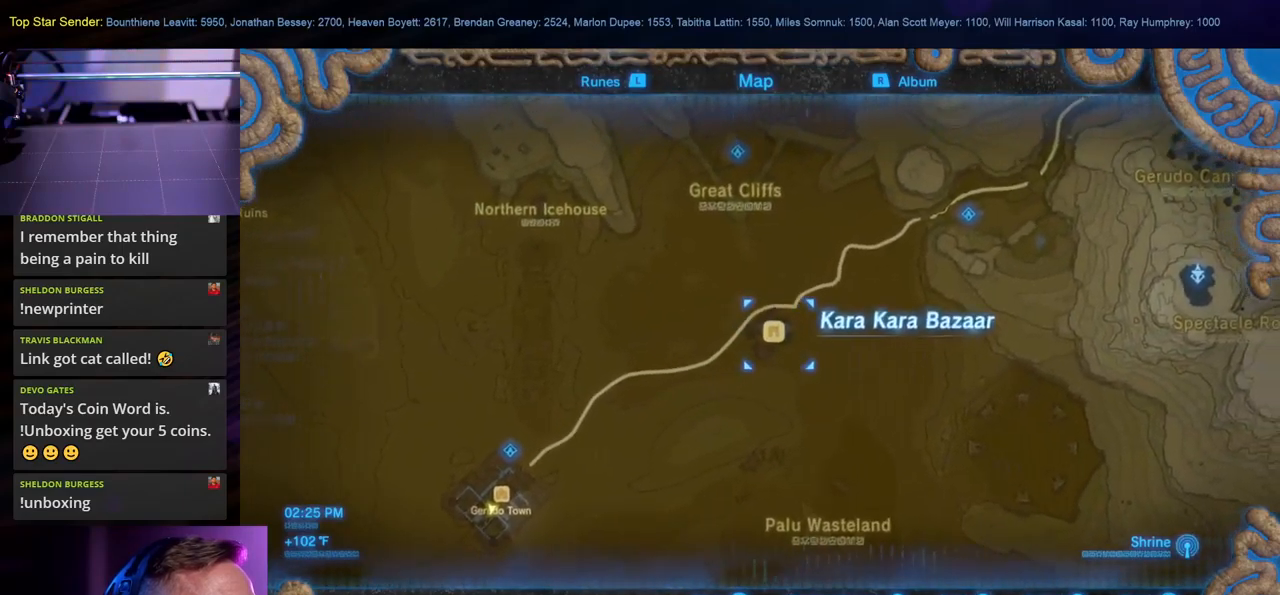
{"buttons": [], "left_stick": "center", "right_stick": "center", "events": []}
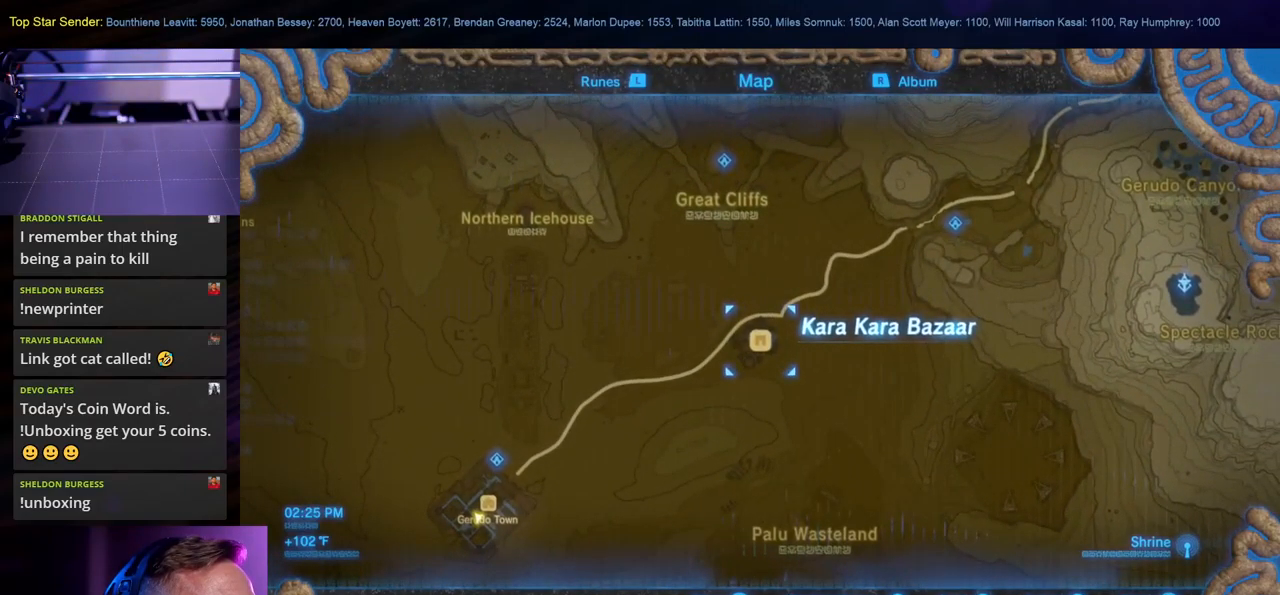
{"buttons": [], "left_stick": "left", "right_stick": "center", "events": [[17, "left_stick", "up-left"], [434, "left_stick", "left"]]}
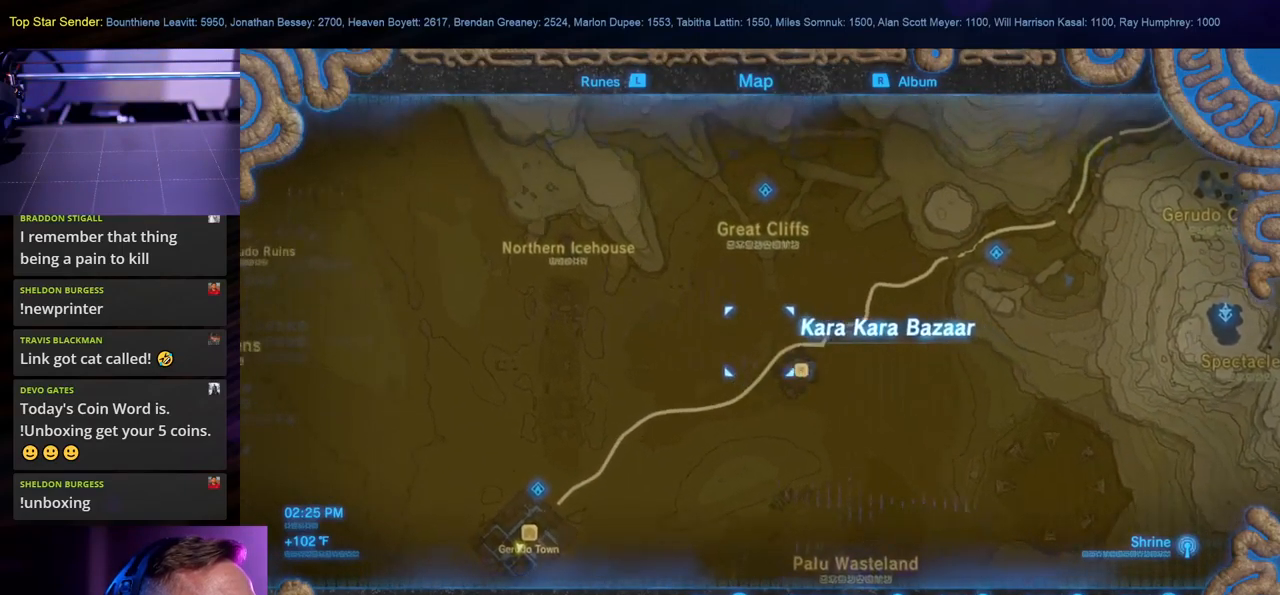
{"buttons": [], "left_stick": "left", "right_stick": "center", "events": [[117, "left_stick", "down-left"], [467, "left_stick", "left"]]}
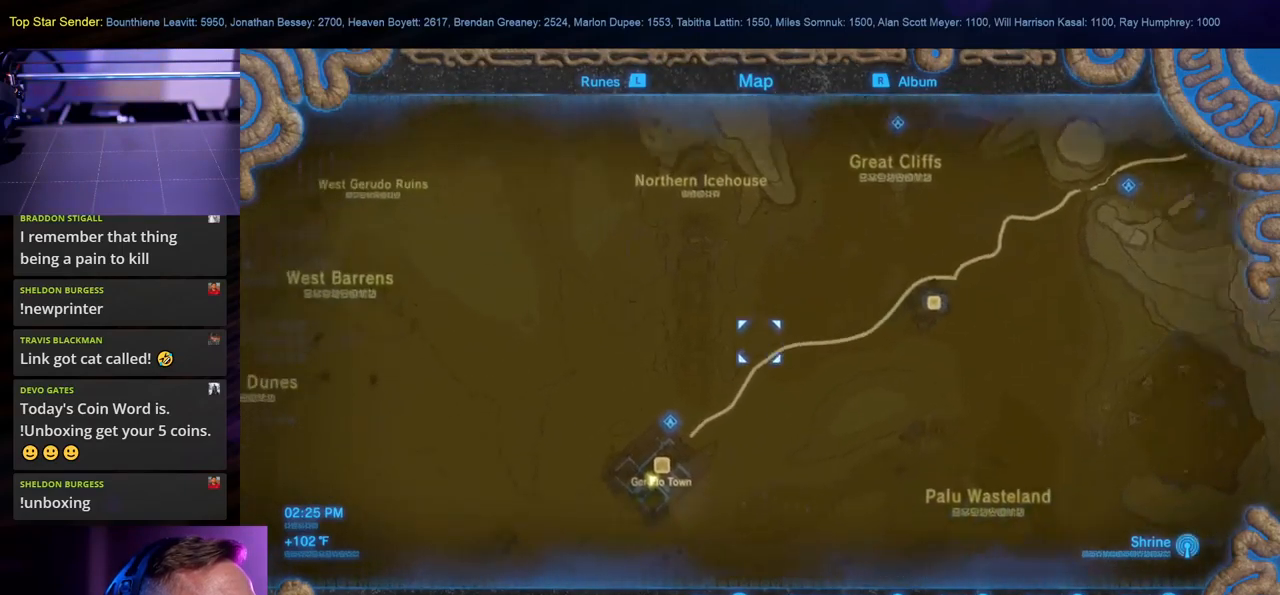
{"buttons": [], "left_stick": "center", "right_stick": "center", "events": [[317, "left_stick", "center"]]}
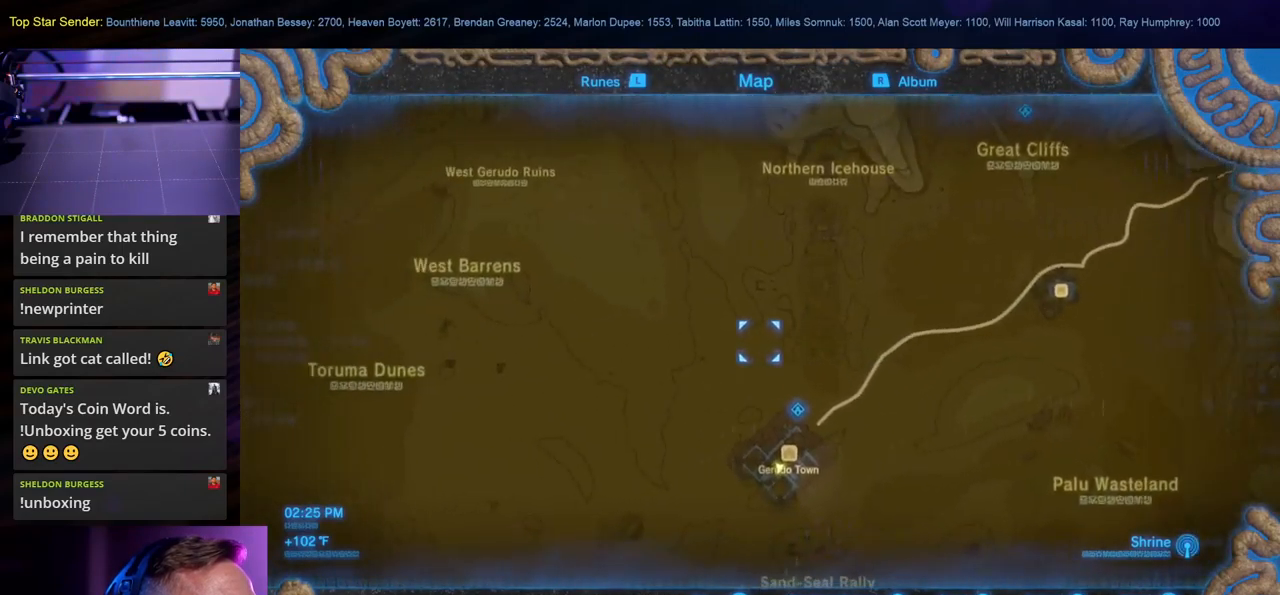
{"buttons": [], "left_stick": "up", "right_stick": "up-left", "events": [[134, "B", "down"], [284, "B", "up"], [400, "left_stick", "up"], [500, "right_stick", "up-left"]]}
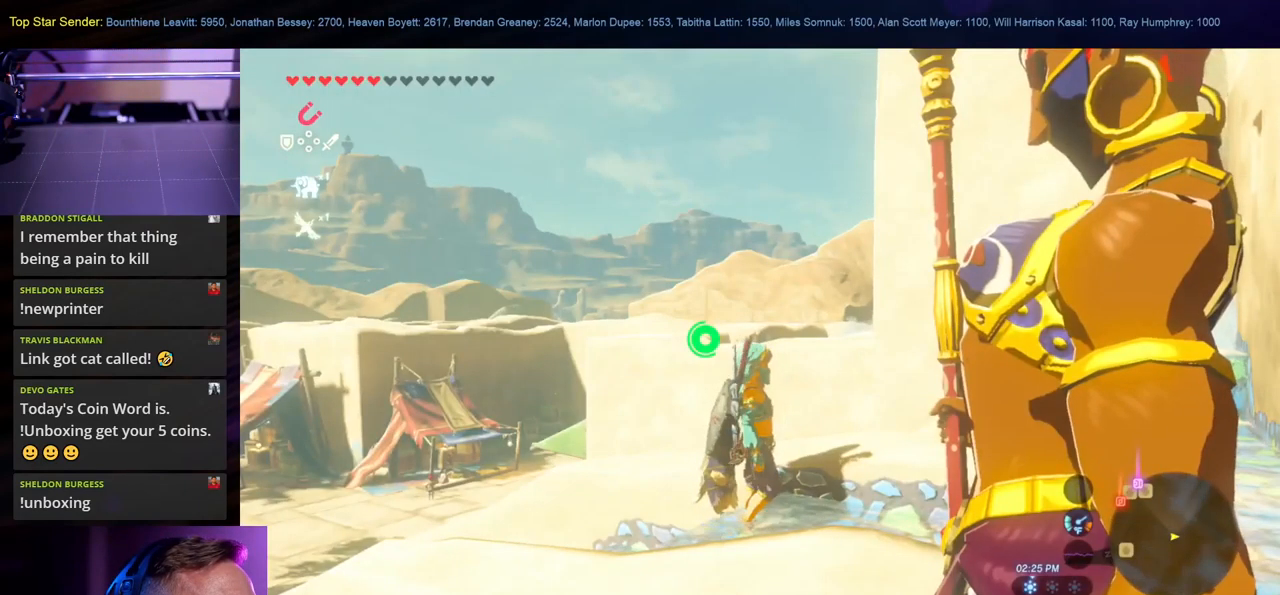
{"buttons": [], "left_stick": "up", "right_stick": "center", "events": [[134, "right_stick", "down-left"], [184, "right_stick", "down-right"], [384, "right_stick", "center"]]}
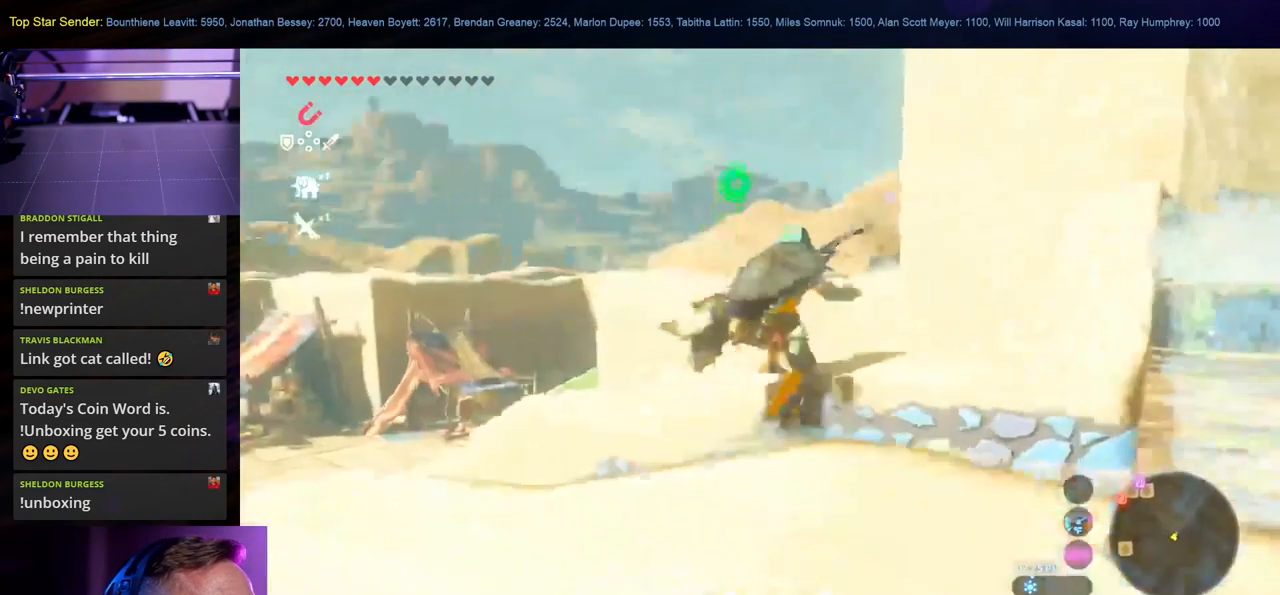
{"buttons": [], "left_stick": "up", "right_stick": "center", "events": [[316, "right_stick", "right"], [416, "right_stick", "center"]]}
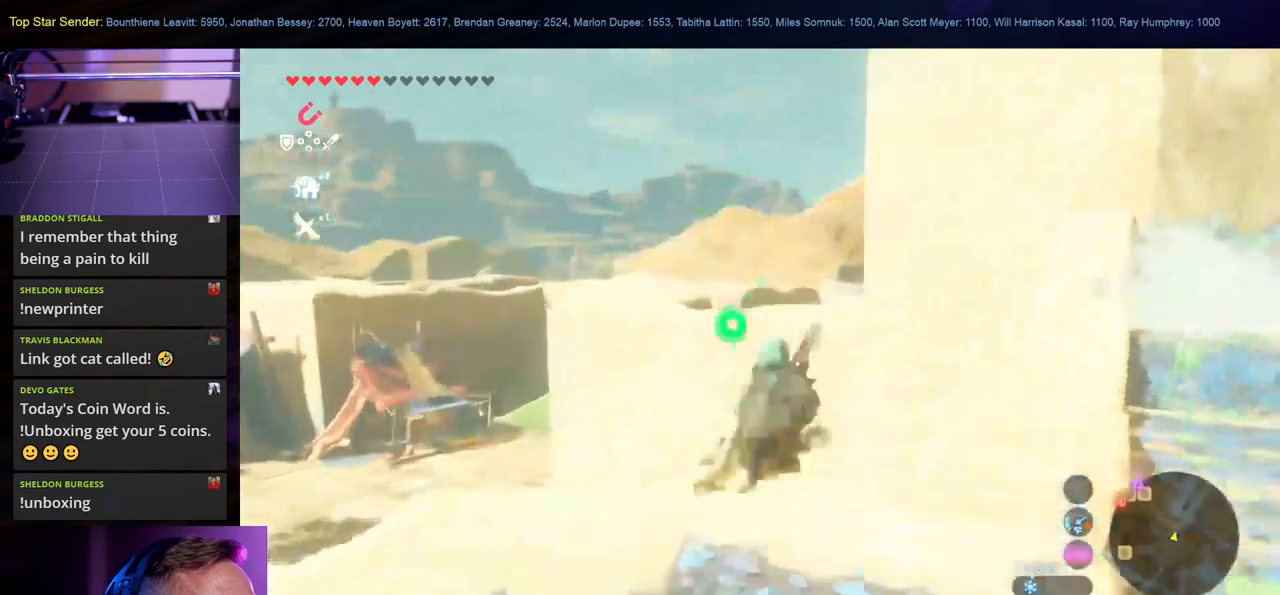
{"buttons": ["X"], "left_stick": "up-left", "right_stick": "center", "events": [[33, "right_stick", "down-right"], [50, "left_stick", "up-left"], [183, "right_stick", "center"], [383, "X", "down"]]}